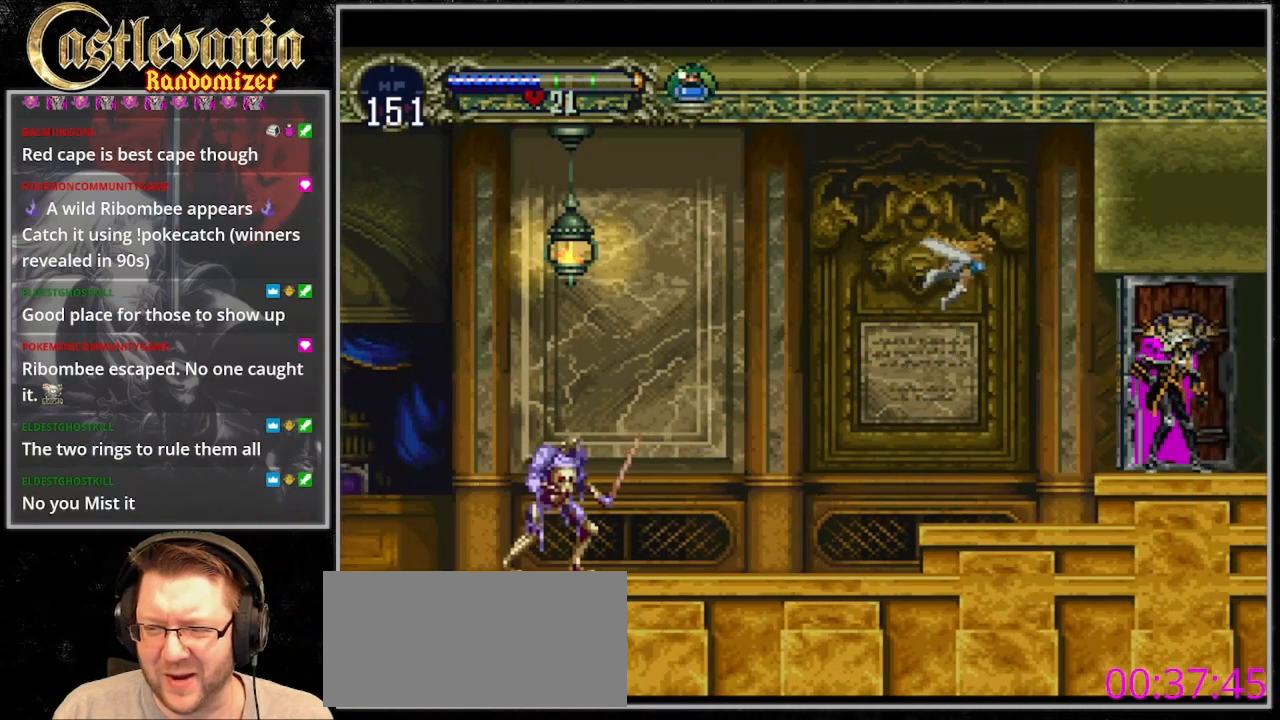
Gameplay with a controller (PlayStation layout); each line is a JSON object with the inputs held at the frame after it. "events" lists button and stick changes between this image and that frame as [ms after this image, input, new state], when the widget could be followed in between. Not read: DPAD_LEFT L3 R3.
{"buttons": [], "events": [[100, "DPAD_RIGHT", "down"], [433, "DPAD_RIGHT", "up"]]}
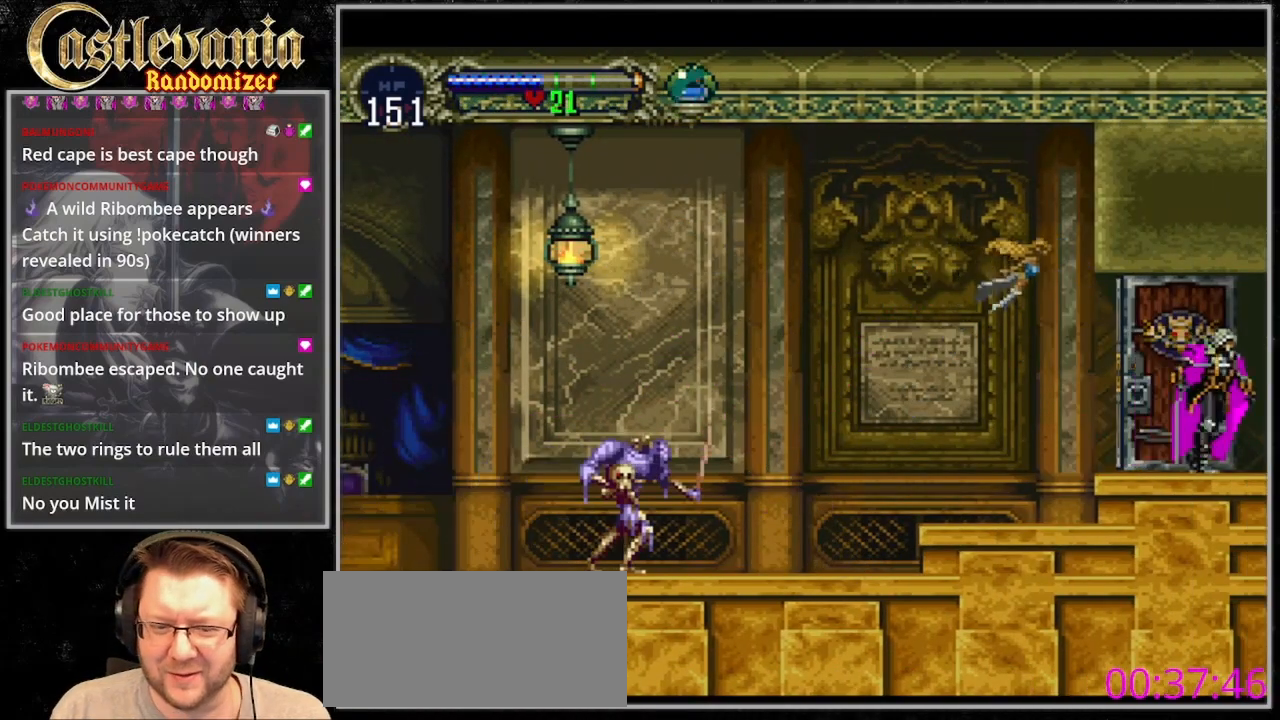
{"buttons": ["DPAD_RIGHT"], "events": [[300, "DPAD_RIGHT", "down"]]}
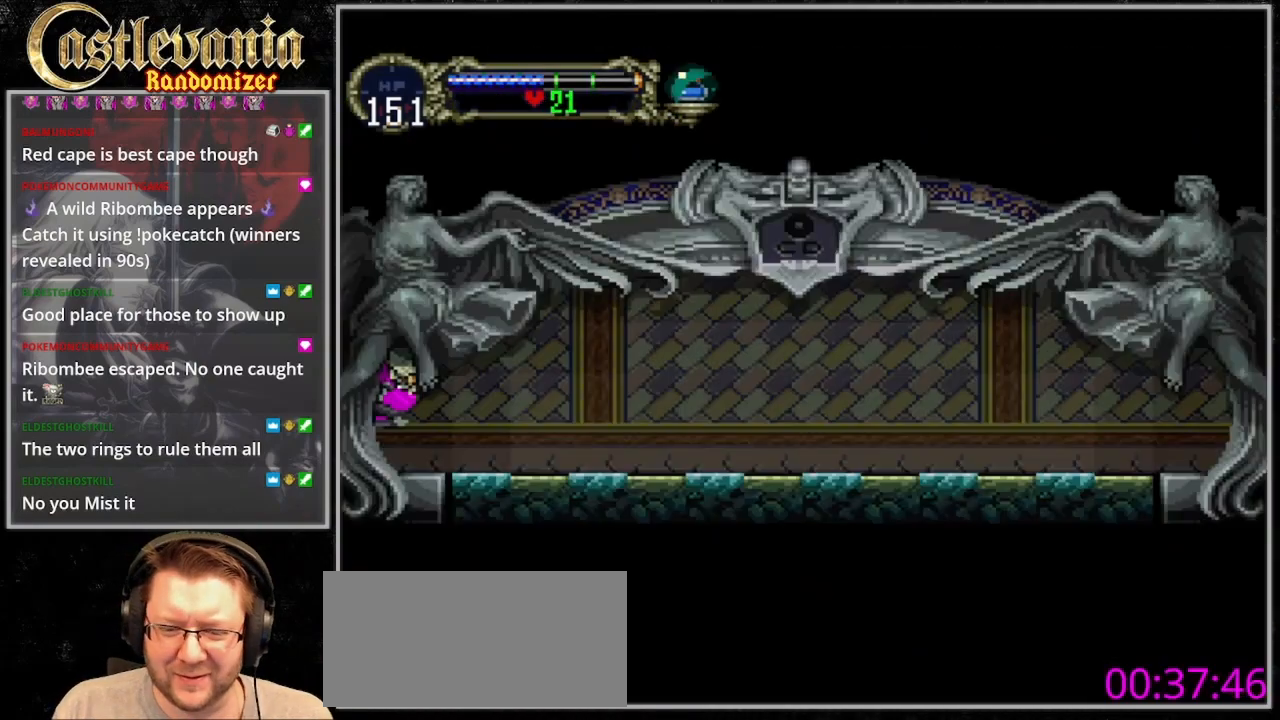
{"buttons": [], "events": [[400, "DPAD_RIGHT", "up"]]}
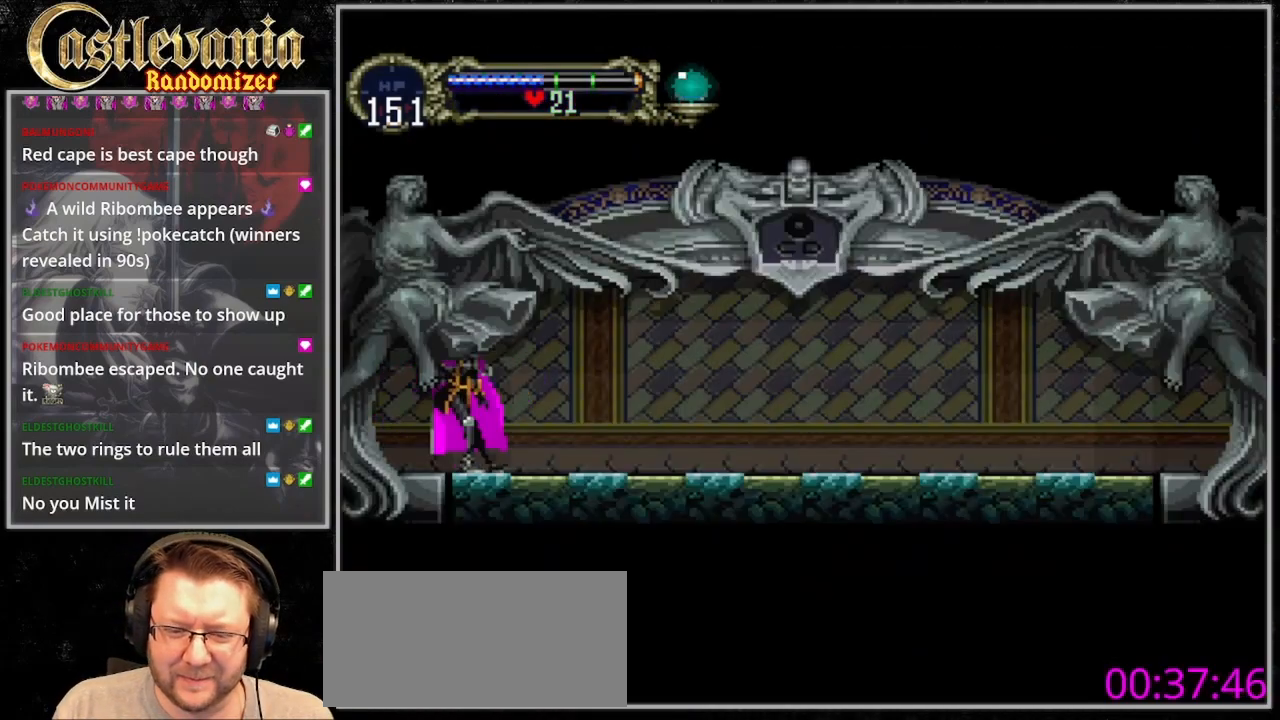
{"buttons": ["CIRCLE"], "events": [[133, "CIRCLE", "down"], [233, "CIRCLE", "up"], [300, "CIRCLE", "down"], [400, "CIRCLE", "up"], [467, "CIRCLE", "down"]]}
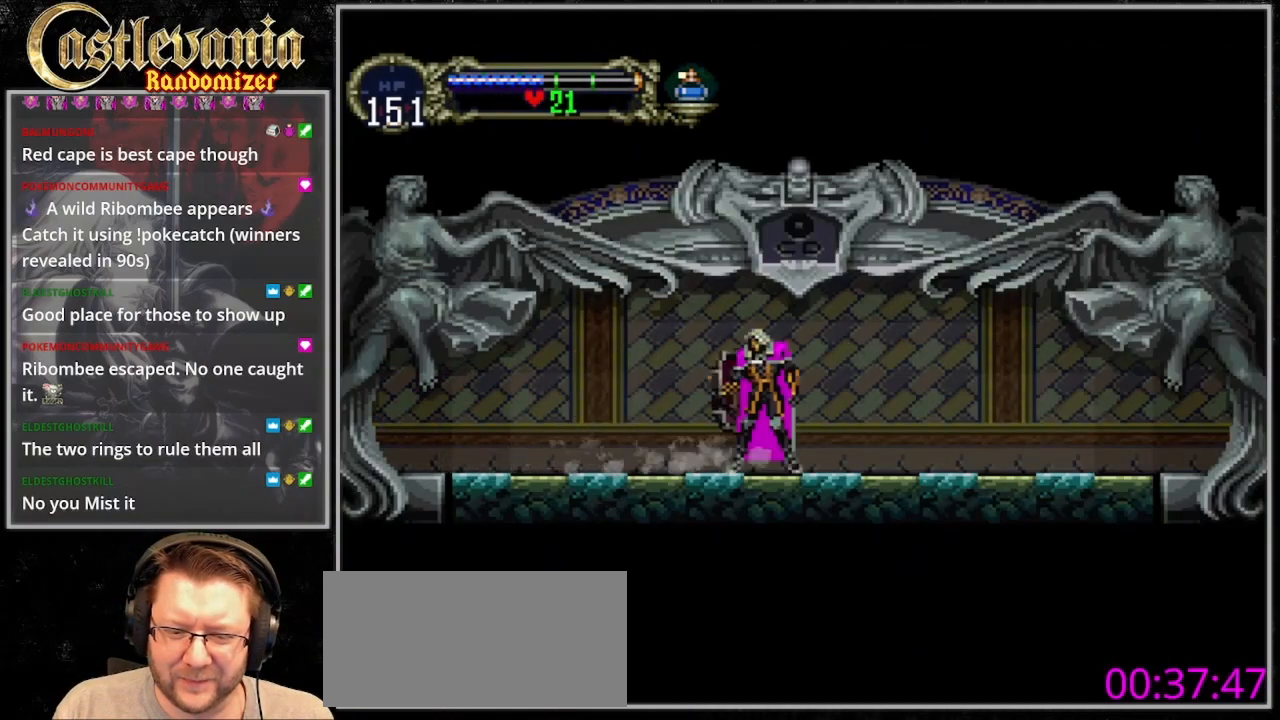
{"buttons": [], "events": [[33, "CIRCLE", "up"], [133, "CIRCLE", "down"], [200, "CIRCLE", "up"], [267, "CIRCLE", "down"], [367, "CIRCLE", "up"], [433, "CIRCLE", "down"], [500, "CIRCLE", "up"]]}
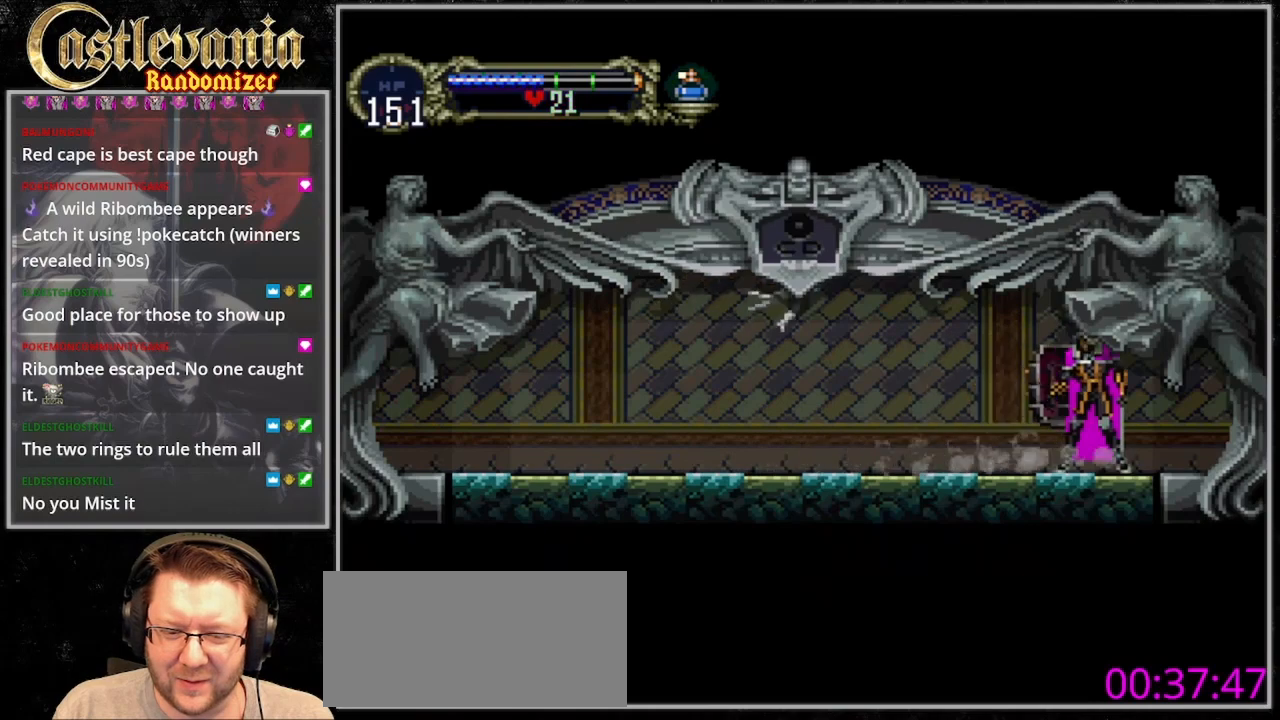
{"buttons": ["DPAD_RIGHT"], "events": [[67, "CIRCLE", "down"], [167, "CIRCLE", "up"], [267, "DPAD_RIGHT", "down"]]}
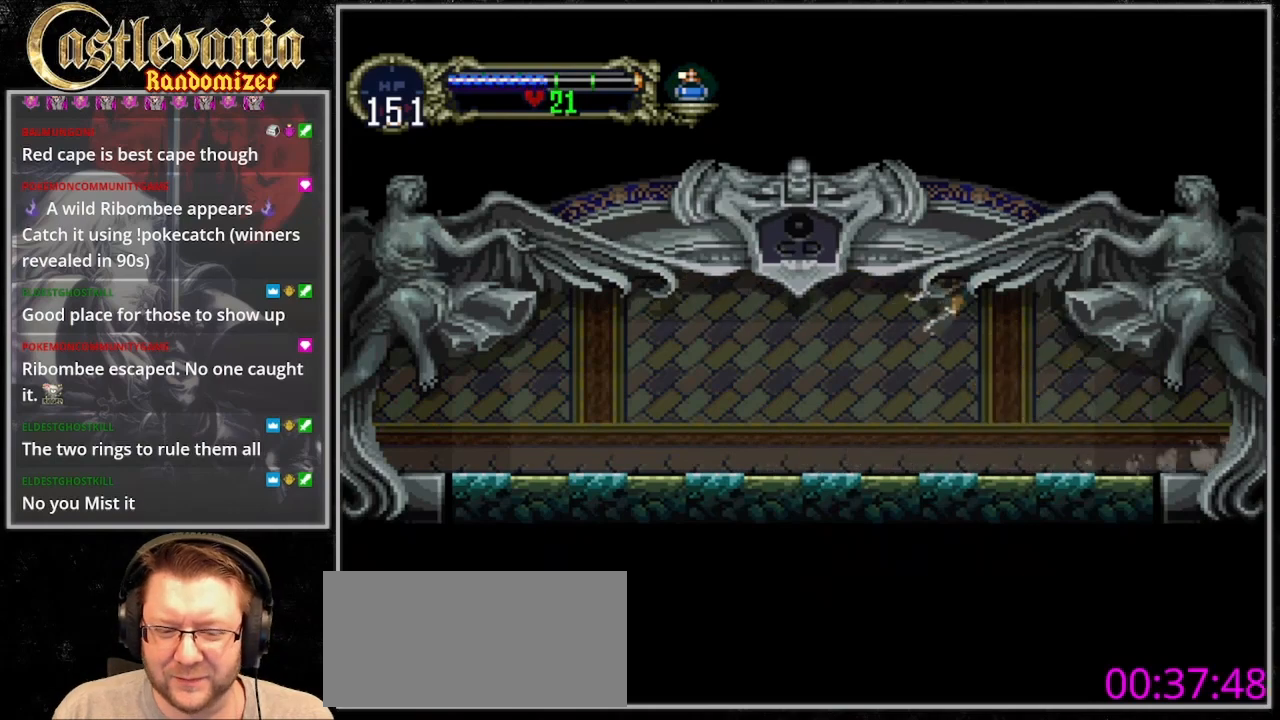
{"buttons": [], "events": [[333, "DPAD_RIGHT", "up"]]}
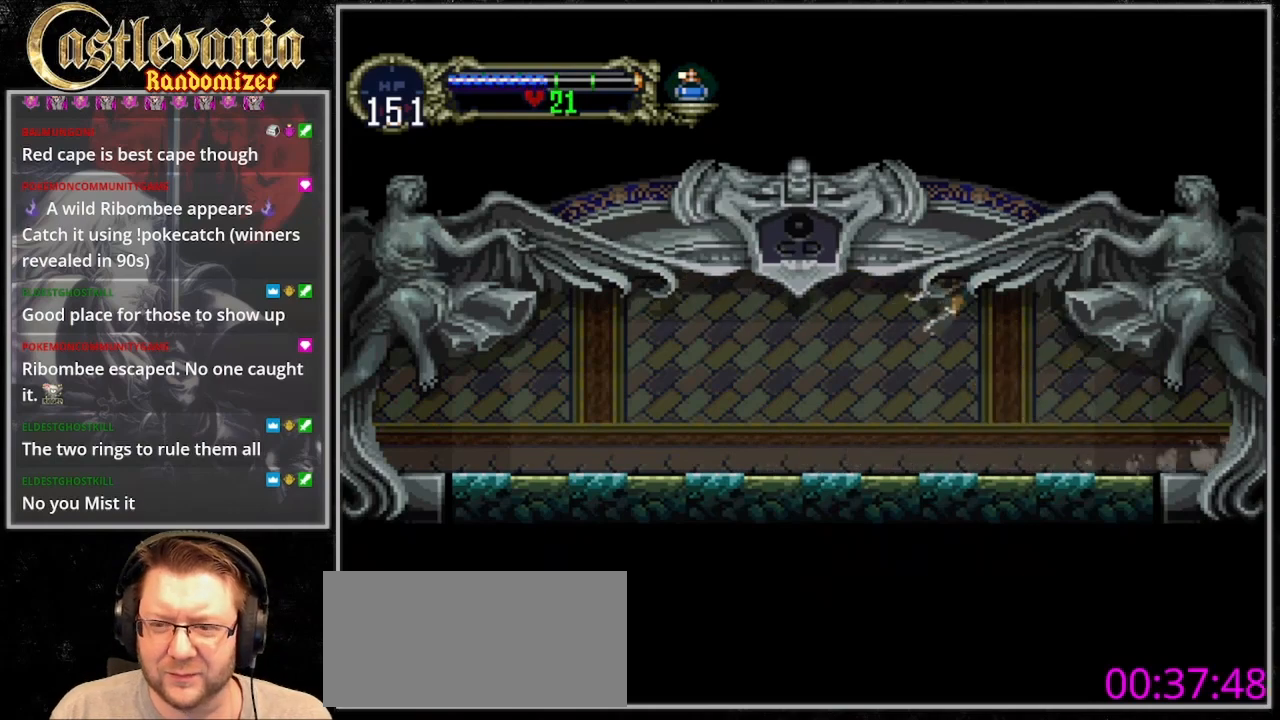
{"buttons": [], "events": []}
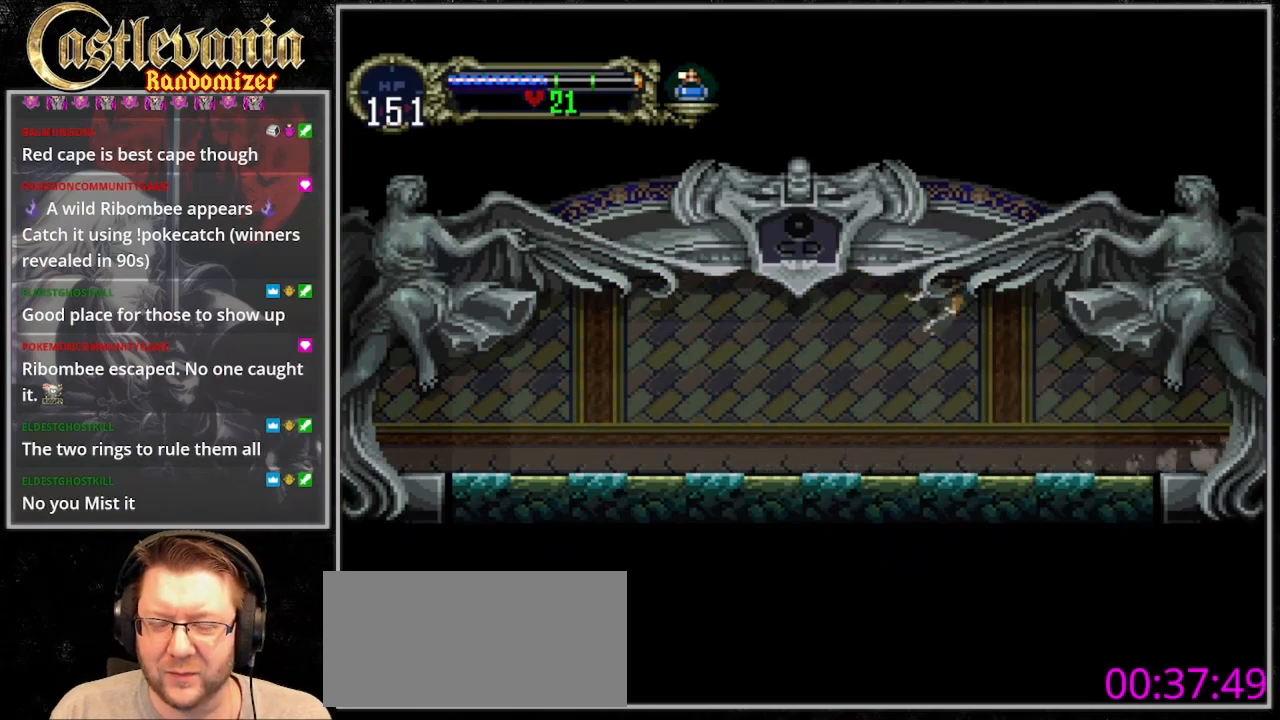
{"buttons": [], "events": []}
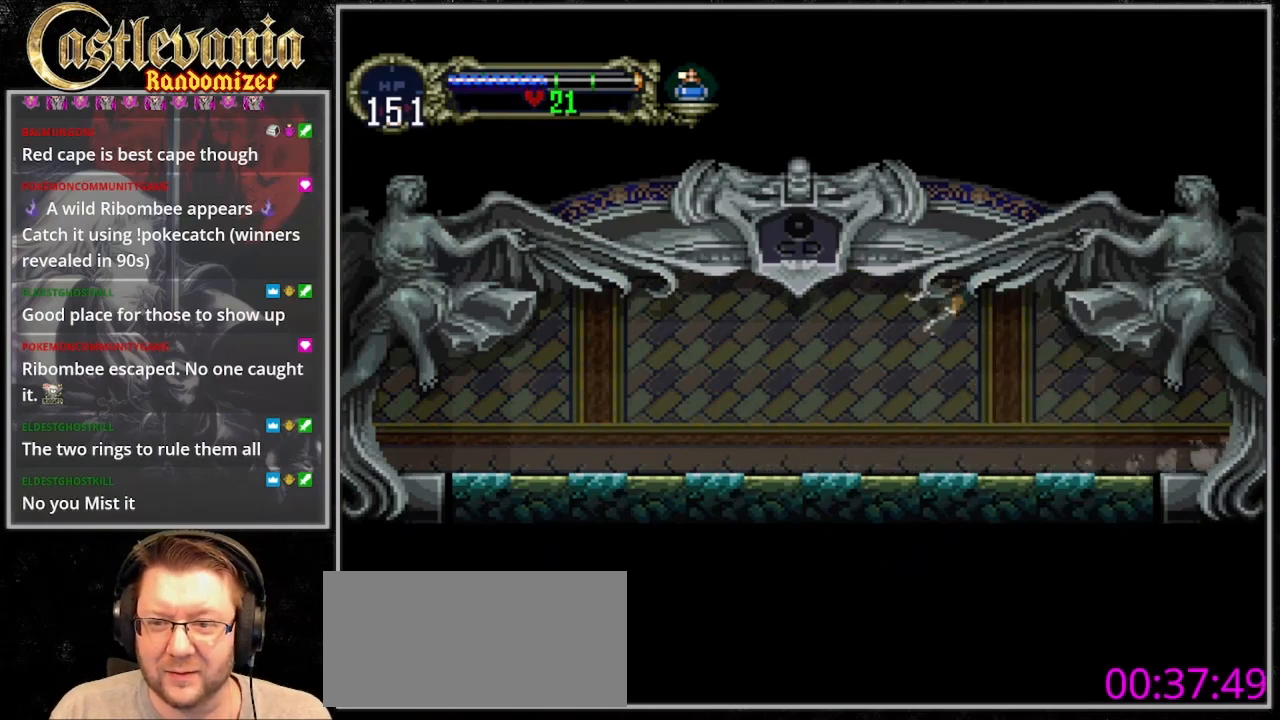
{"buttons": [], "events": []}
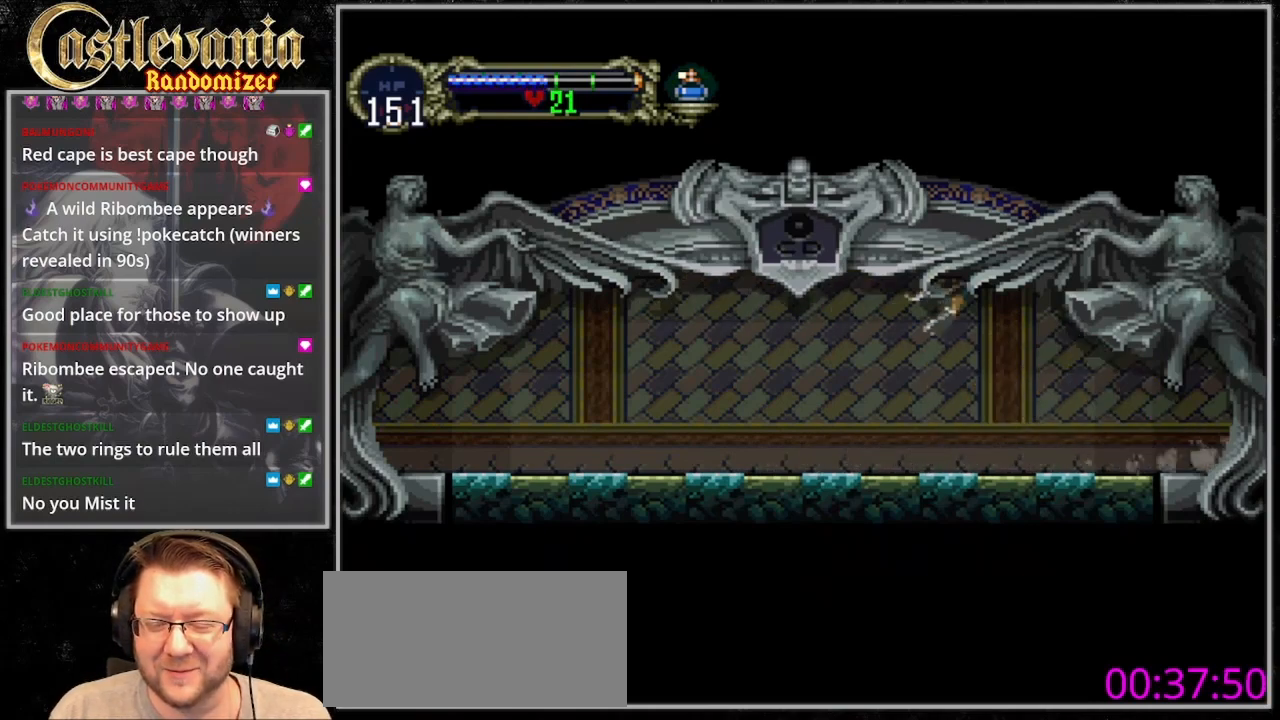
{"buttons": [], "events": []}